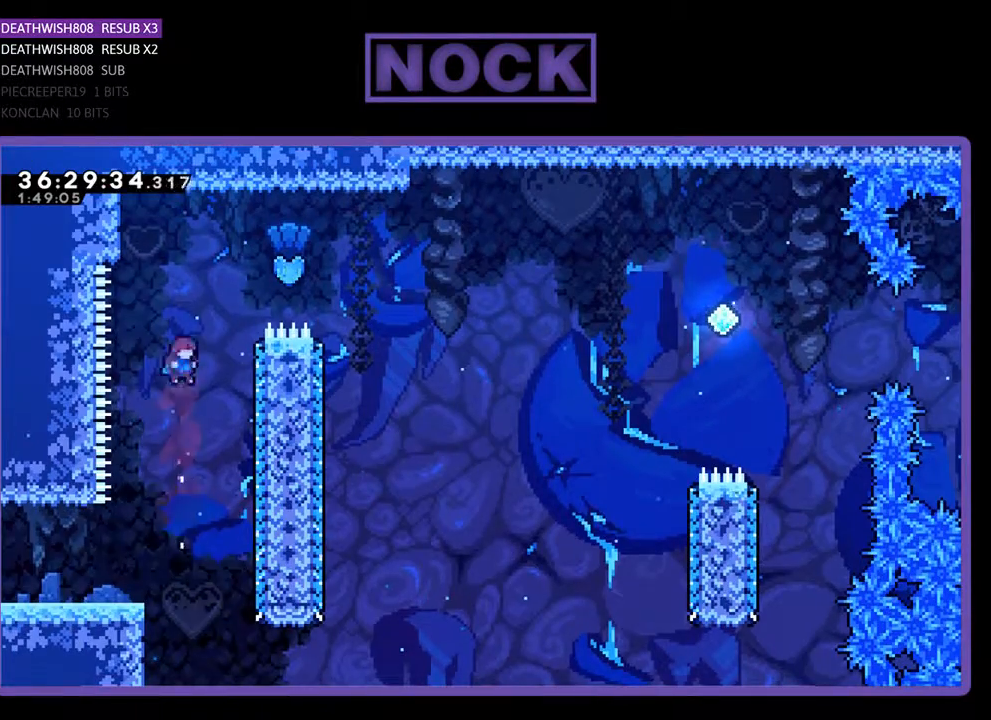
Gameplay with a controller (PlayStation layout); each line is a JSON object with the inputs held at the frame after it. "events" lists button and stick changes between this image and that frame as [ms after this image, input, new state], when the widget could be followed in between. Not read: left_stick right_stick.
{"buttons": ["R2", "DPAD_RIGHT"], "events": [[33, "DPAD_RIGHT", "down"], [400, "CIRCLE", "up"], [433, "DPAD_UP", "up"]]}
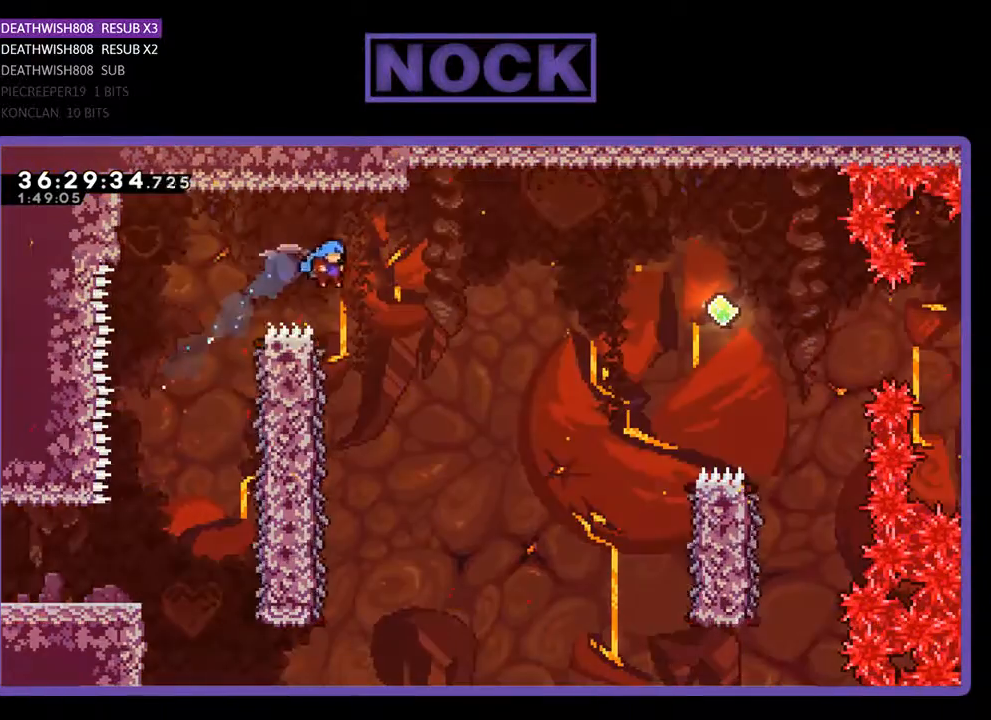
{"buttons": ["R2", "DPAD_LEFT"], "events": [[100, "DPAD_RIGHT", "up"], [367, "DPAD_LEFT", "down"]]}
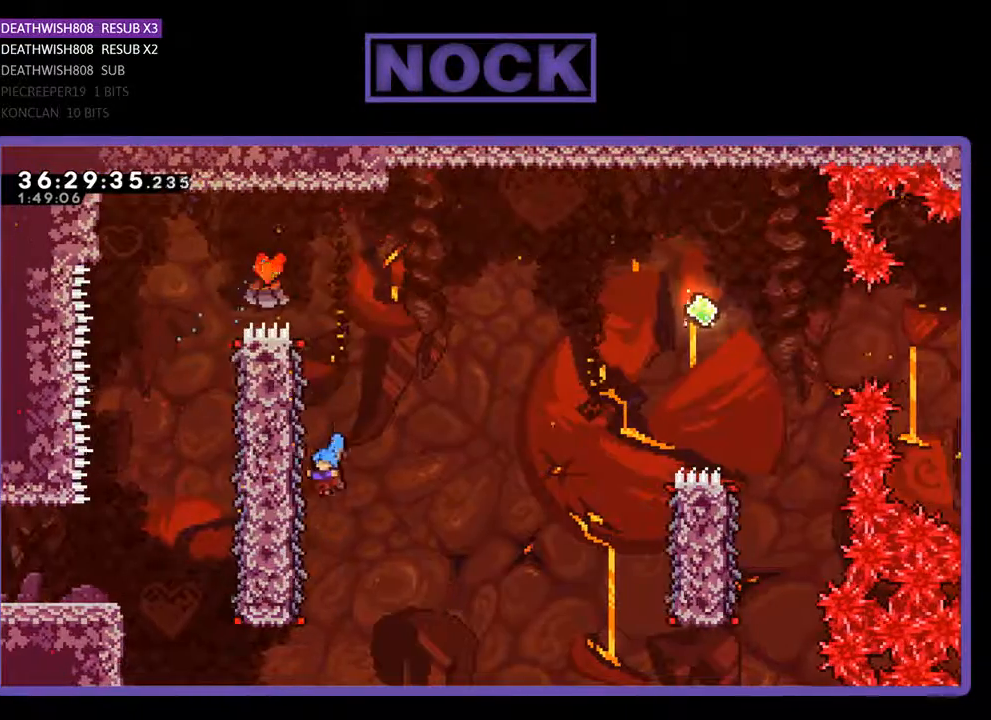
{"buttons": ["R2", "DPAD_RIGHT"], "events": [[167, "DPAD_LEFT", "up"], [167, "DPAD_UP", "down"], [267, "DPAD_RIGHT", "down"], [367, "DPAD_UP", "up"]]}
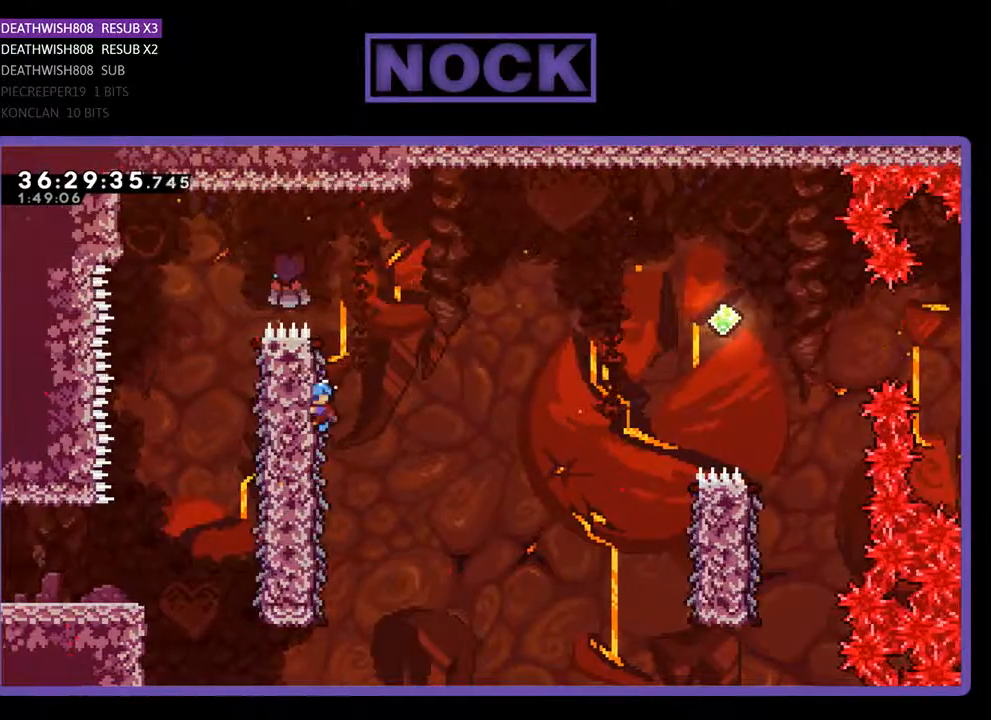
{"buttons": ["CROSS", "R2", "DPAD_RIGHT"], "events": [[133, "CROSS", "down"]]}
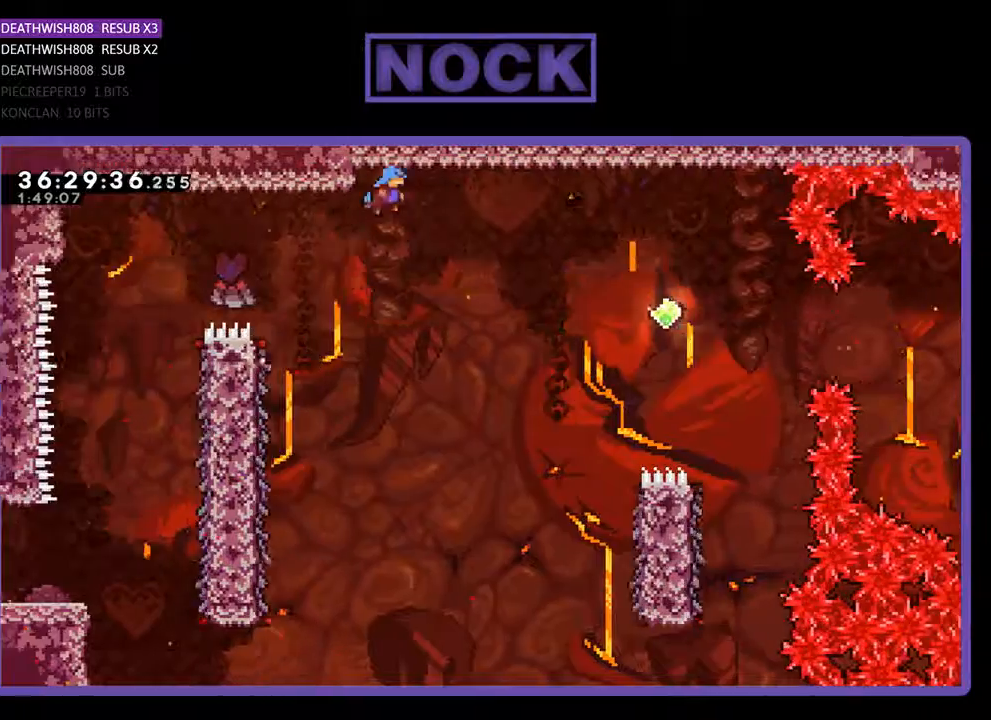
{"buttons": ["R2", "DPAD_RIGHT"], "events": [[200, "CROSS", "up"]]}
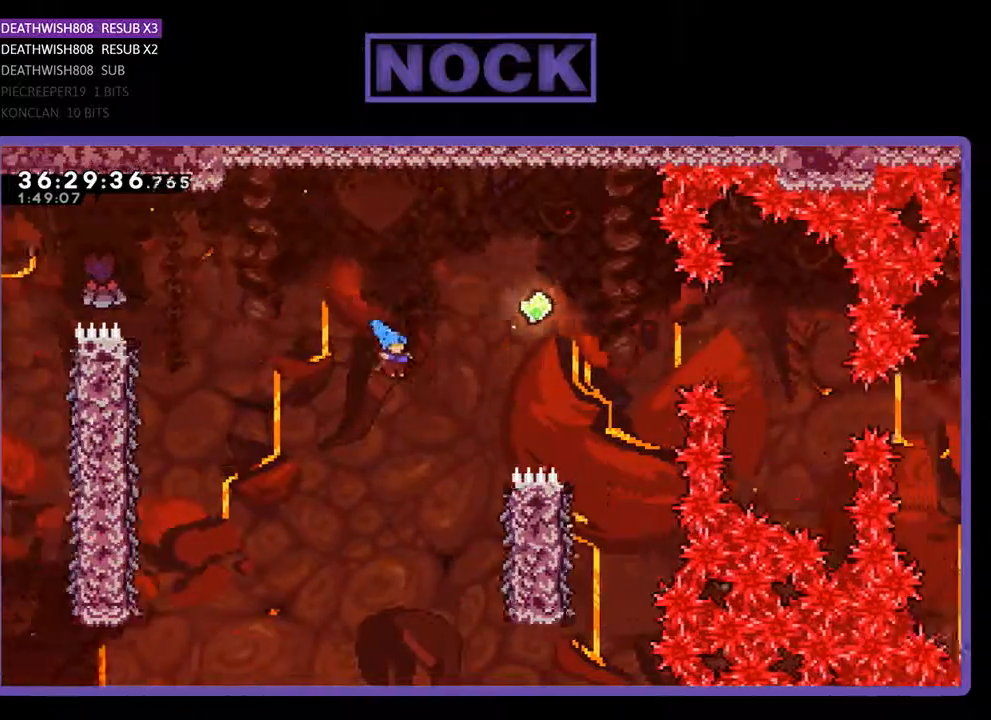
{"buttons": ["R2", "DPAD_RIGHT"], "events": []}
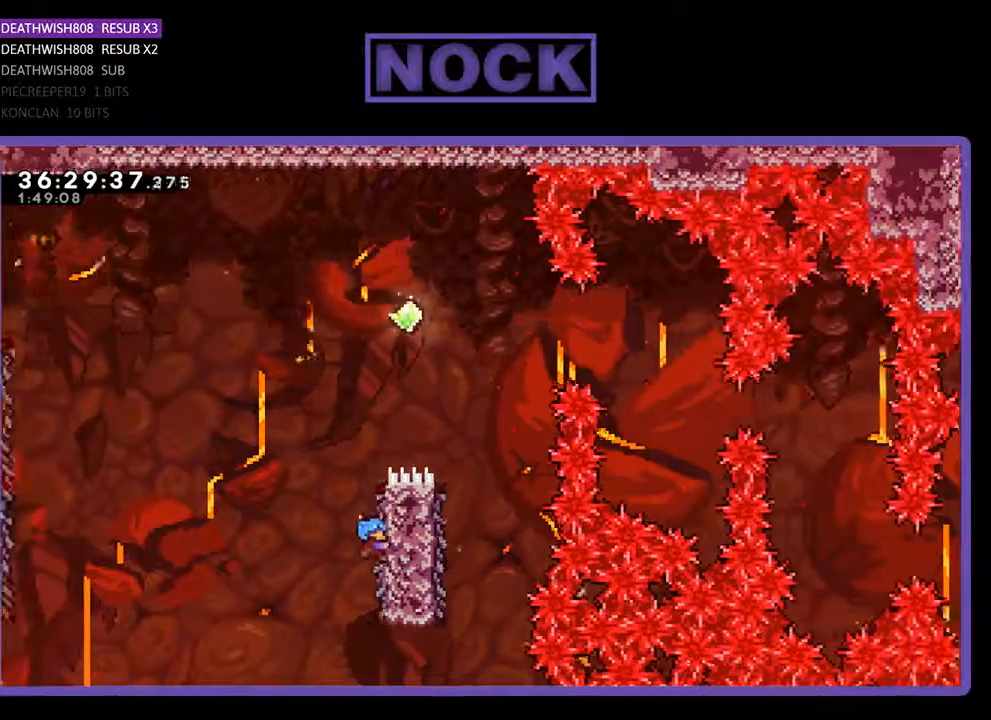
{"buttons": ["CROSS", "R2", "DPAD_UP", "DPAD_RIGHT"], "events": [[33, "DPAD_UP", "down"], [133, "DPAD_RIGHT", "up"], [333, "CROSS", "down"], [367, "DPAD_RIGHT", "down"]]}
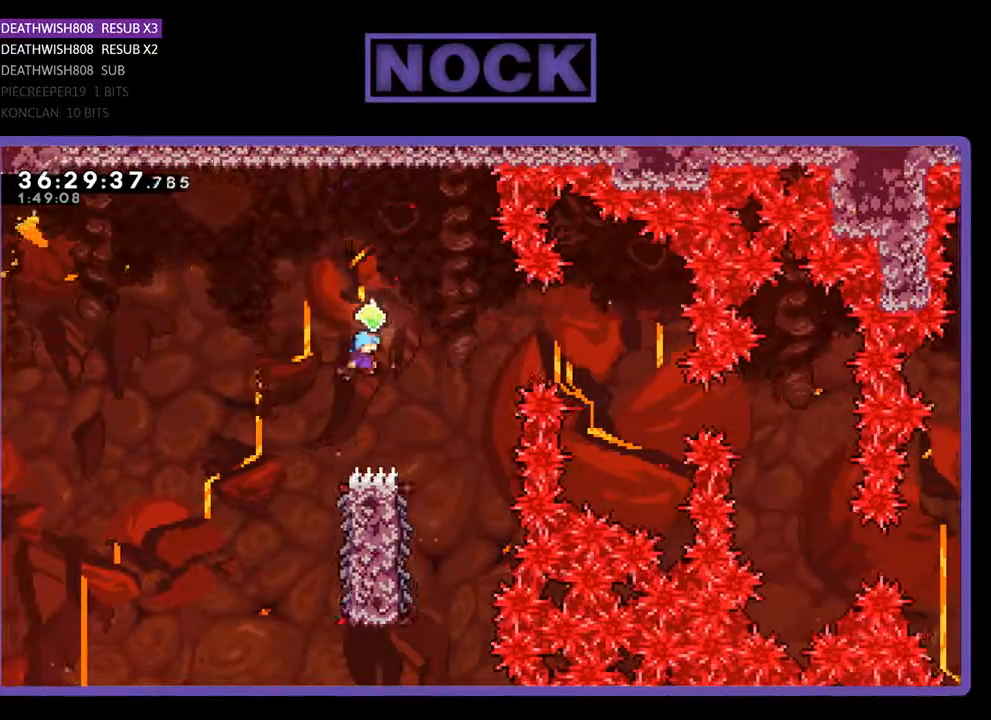
{"buttons": ["R2", "DPAD_LEFT"], "events": [[133, "DPAD_UP", "up"], [300, "CROSS", "up"], [300, "DPAD_RIGHT", "up"], [400, "DPAD_LEFT", "down"]]}
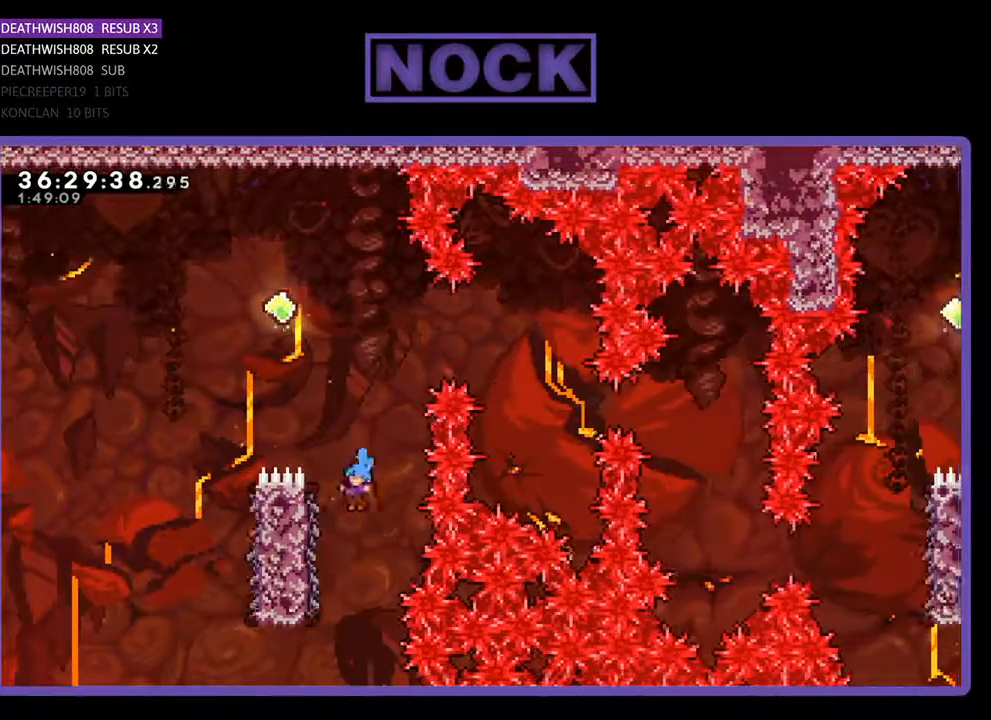
{"buttons": ["R2", "DPAD_UP"], "events": [[200, "DPAD_UP", "down"], [400, "DPAD_LEFT", "up"]]}
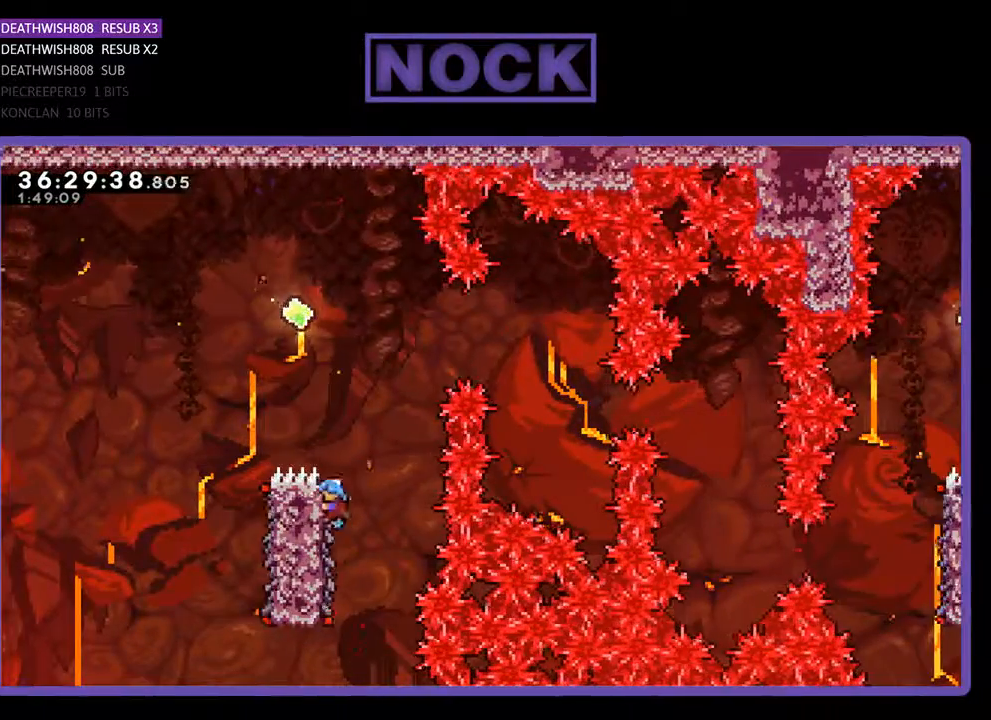
{"buttons": ["CROSS", "R2", "DPAD_UP", "DPAD_LEFT"], "events": [[33, "CROSS", "down"], [67, "DPAD_LEFT", "down"]]}
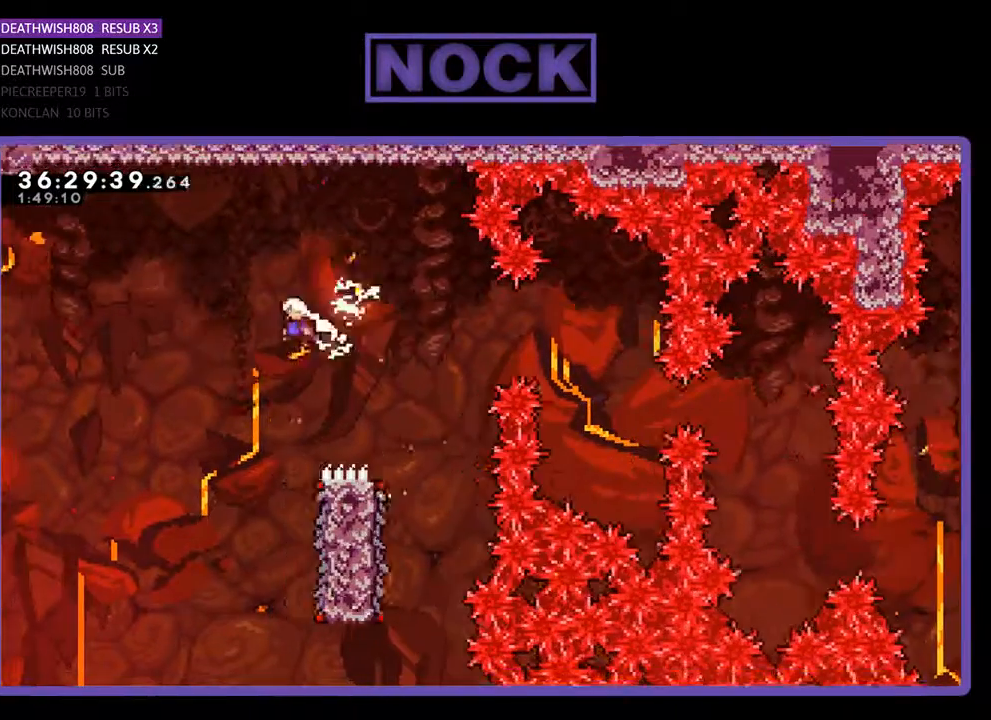
{"buttons": ["R2", "DPAD_RIGHT"], "events": [[33, "DPAD_LEFT", "up"], [33, "DPAD_UP", "up"], [67, "CROSS", "up"], [333, "DPAD_RIGHT", "down"]]}
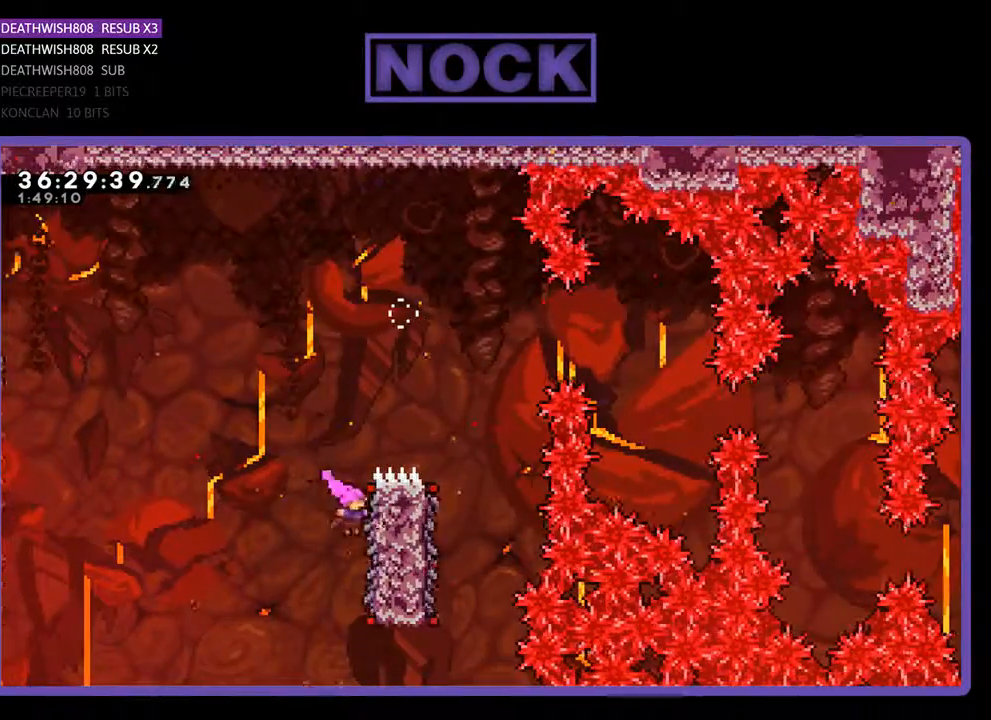
{"buttons": ["CROSS", "R2", "DPAD_UP", "DPAD_RIGHT"], "events": [[67, "DPAD_UP", "down"], [400, "CROSS", "down"]]}
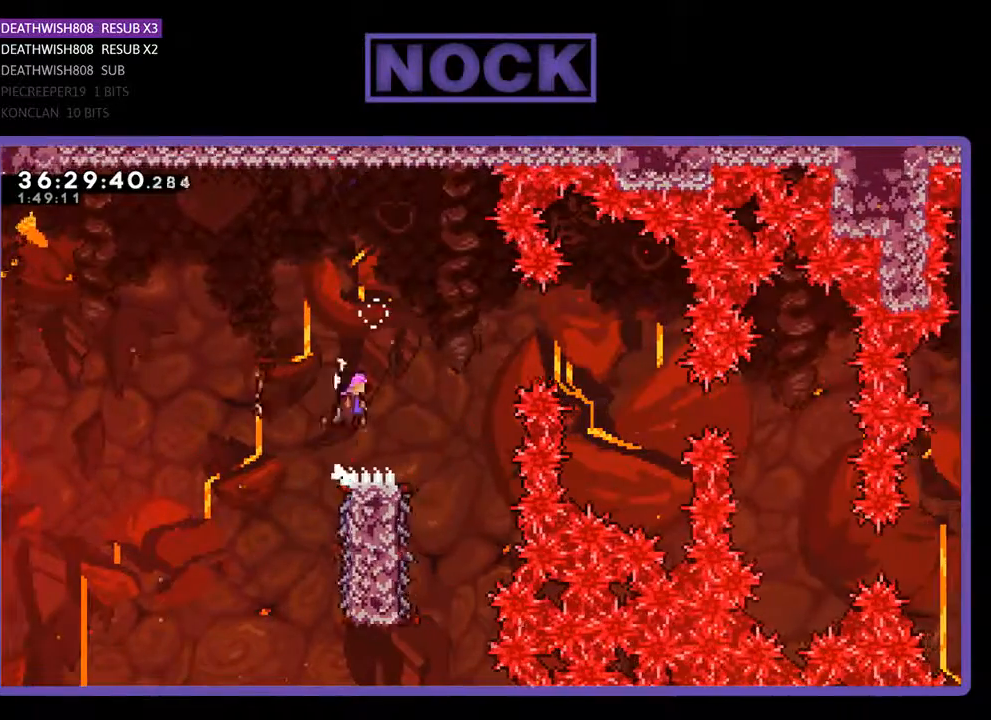
{"buttons": ["R2"], "events": [[133, "DPAD_UP", "up"], [200, "CROSS", "up"], [267, "DPAD_RIGHT", "up"]]}
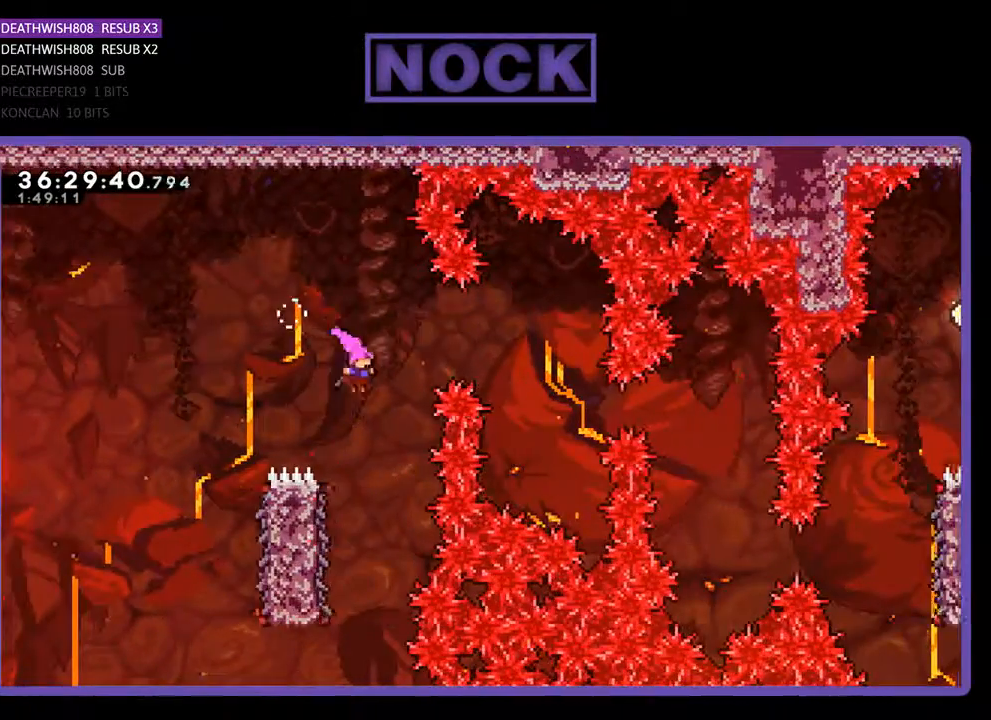
{"buttons": ["R2", "DPAD_UP", "DPAD_LEFT"], "events": [[267, "DPAD_LEFT", "down"], [500, "DPAD_UP", "down"]]}
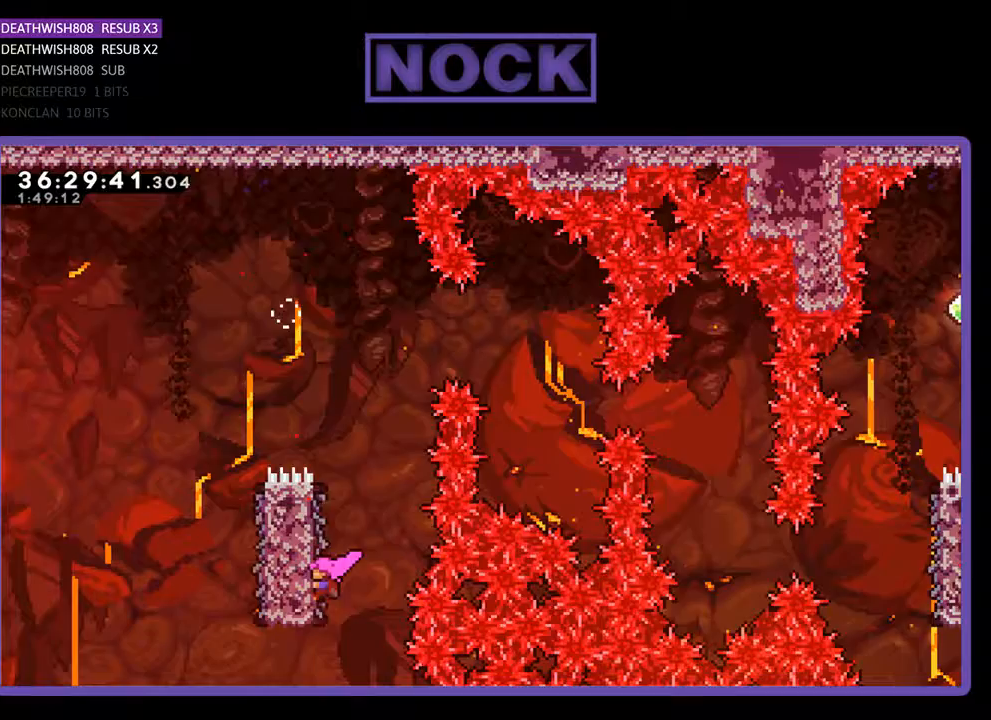
{"buttons": ["CROSS", "R2", "DPAD_UP", "DPAD_LEFT"], "events": [[400, "CROSS", "down"]]}
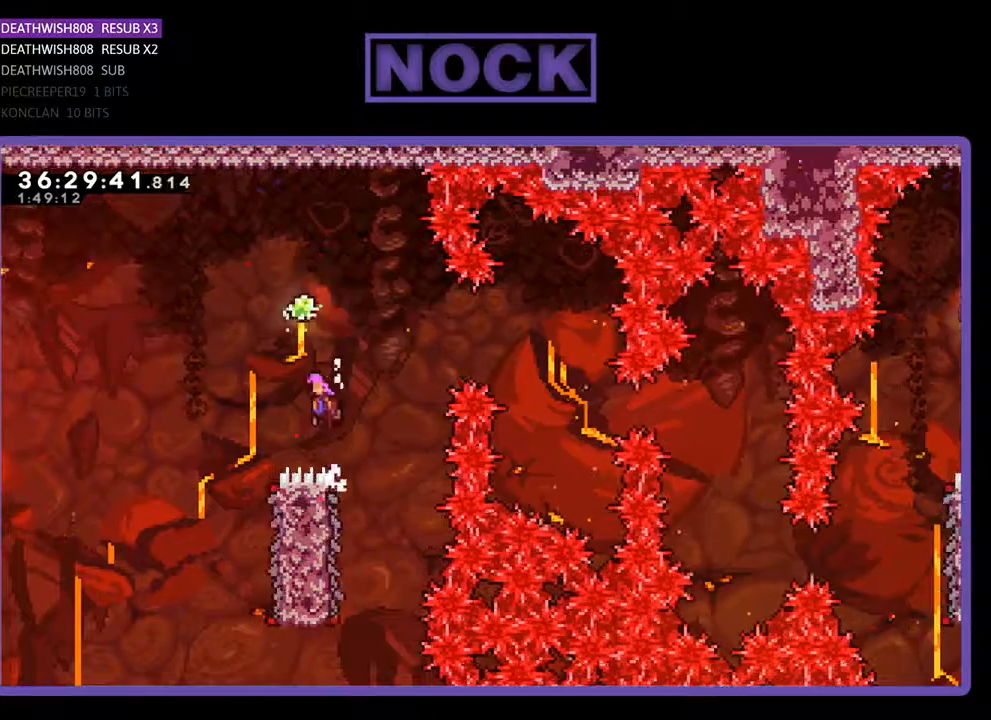
{"buttons": ["R2"], "events": [[233, "DPAD_UP", "up"], [300, "CROSS", "up"], [300, "DPAD_LEFT", "up"]]}
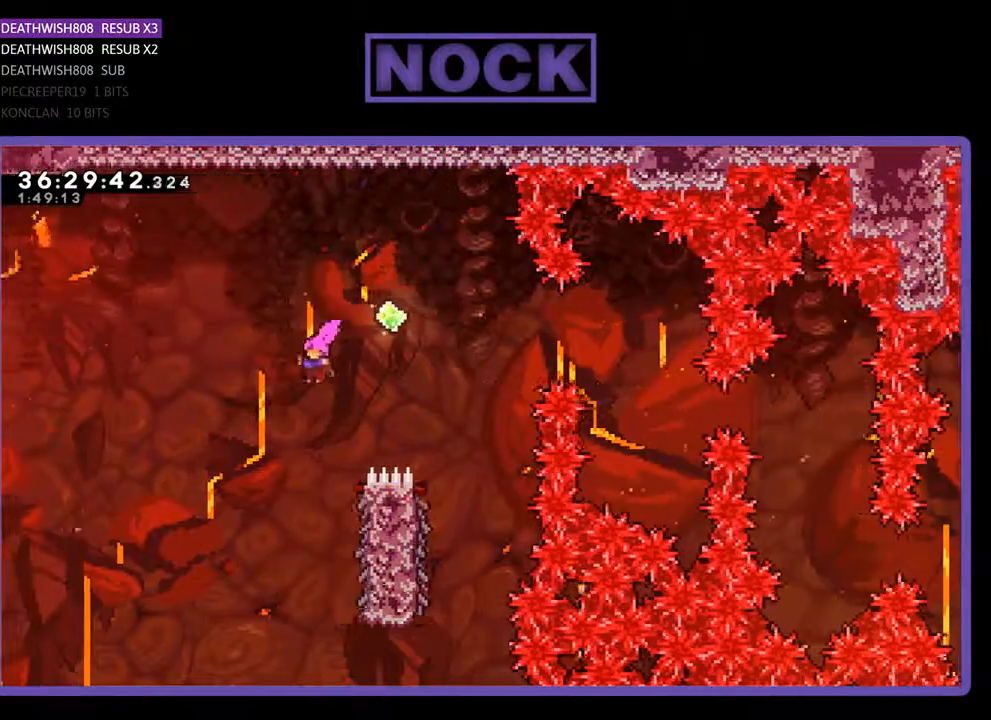
{"buttons": ["R2", "DPAD_UP", "DPAD_RIGHT"], "events": [[300, "DPAD_RIGHT", "down"], [467, "DPAD_UP", "down"]]}
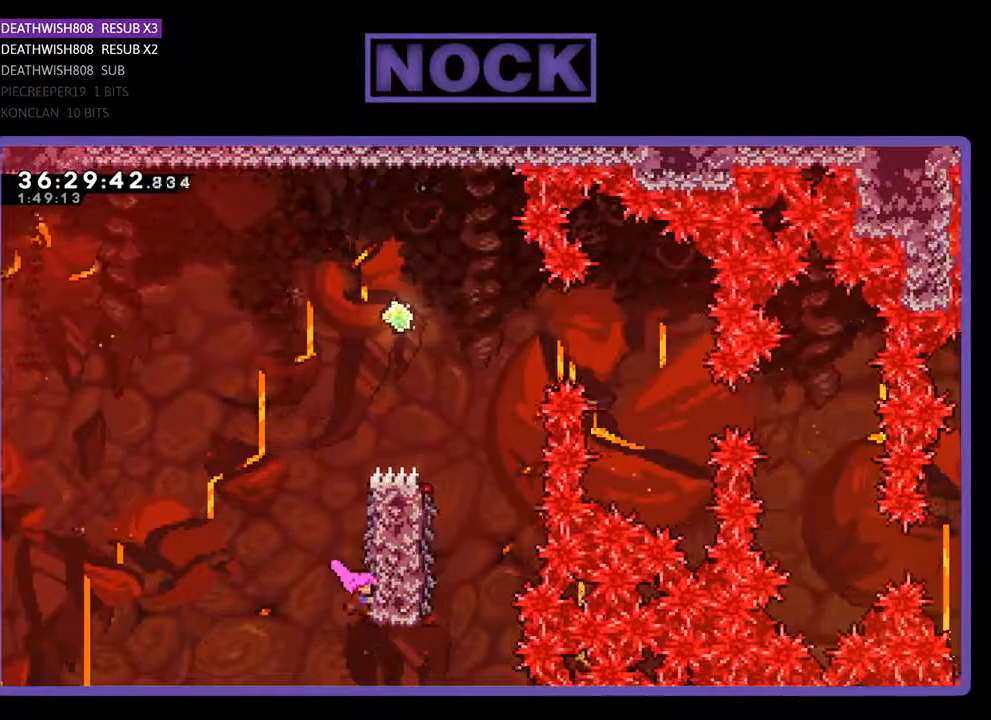
{"buttons": ["CROSS", "R2", "DPAD_UP"], "events": [[133, "DPAD_RIGHT", "up"], [500, "CROSS", "down"]]}
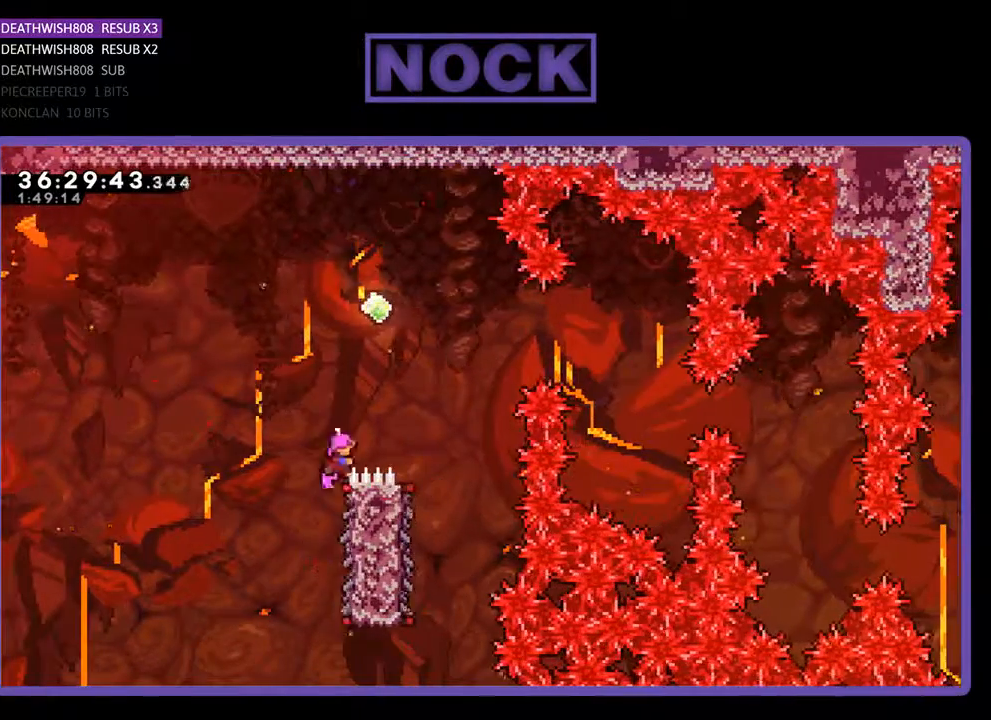
{"buttons": ["CIRCLE", "R2", "DPAD_RIGHT"], "events": [[333, "DPAD_RIGHT", "down"], [367, "DPAD_UP", "up"], [400, "CROSS", "up"], [467, "CIRCLE", "down"]]}
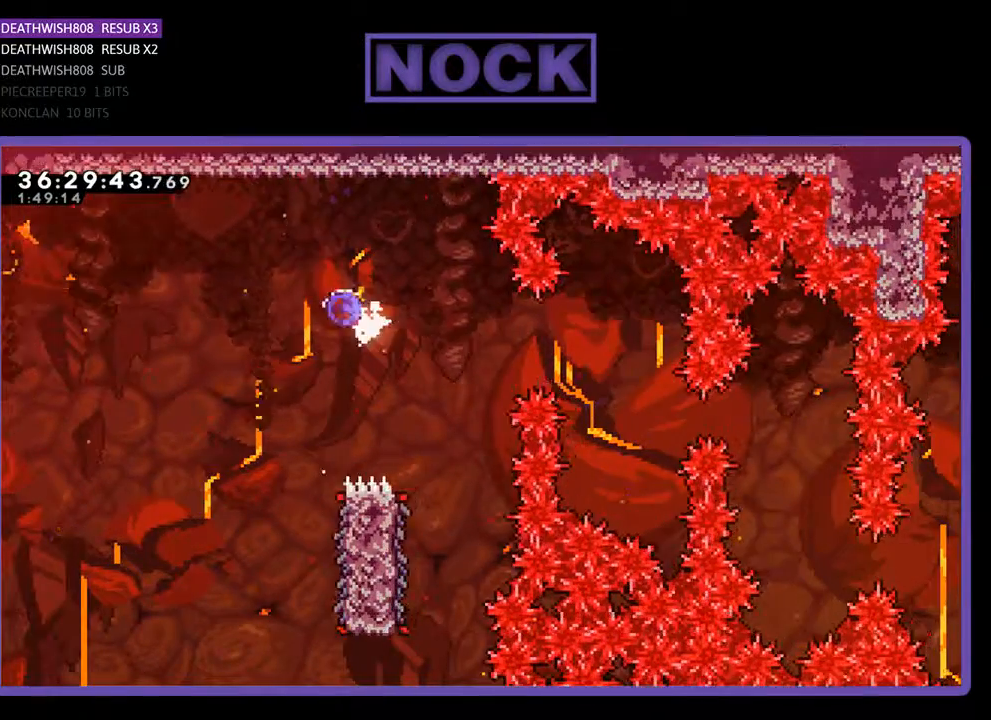
{"buttons": ["R2", "DPAD_RIGHT"], "events": [[133, "CIRCLE", "up"]]}
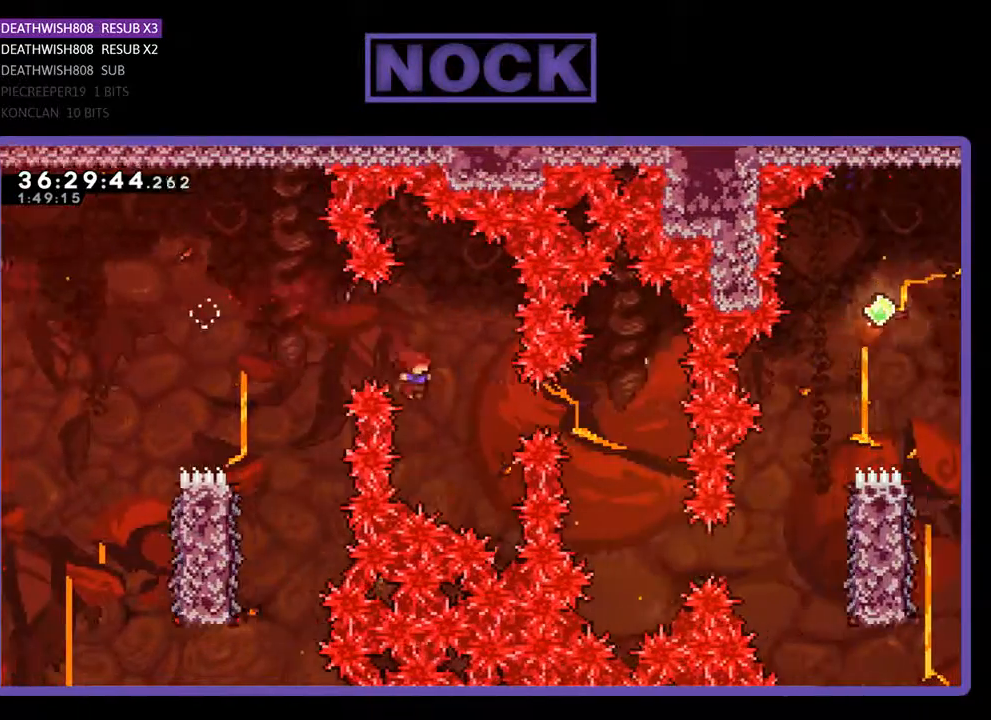
{"buttons": ["R2", "DPAD_RIGHT"], "events": [[67, "CIRCLE", "down"], [267, "CIRCLE", "up"]]}
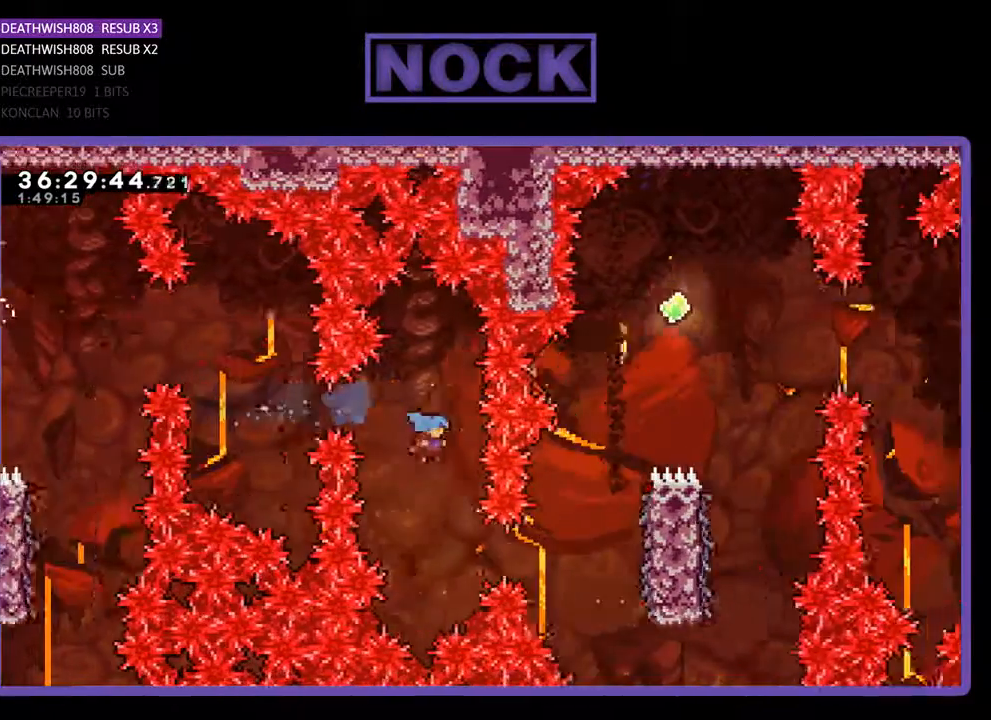
{"buttons": [], "events": [[167, "DPAD_UP", "down"], [233, "CROSS", "down"], [233, "DPAD_UP", "up"], [267, "CIRCLE", "down"], [467, "R2", "up"], [500, "CIRCLE", "up"], [500, "CROSS", "up"], [500, "DPAD_RIGHT", "up"]]}
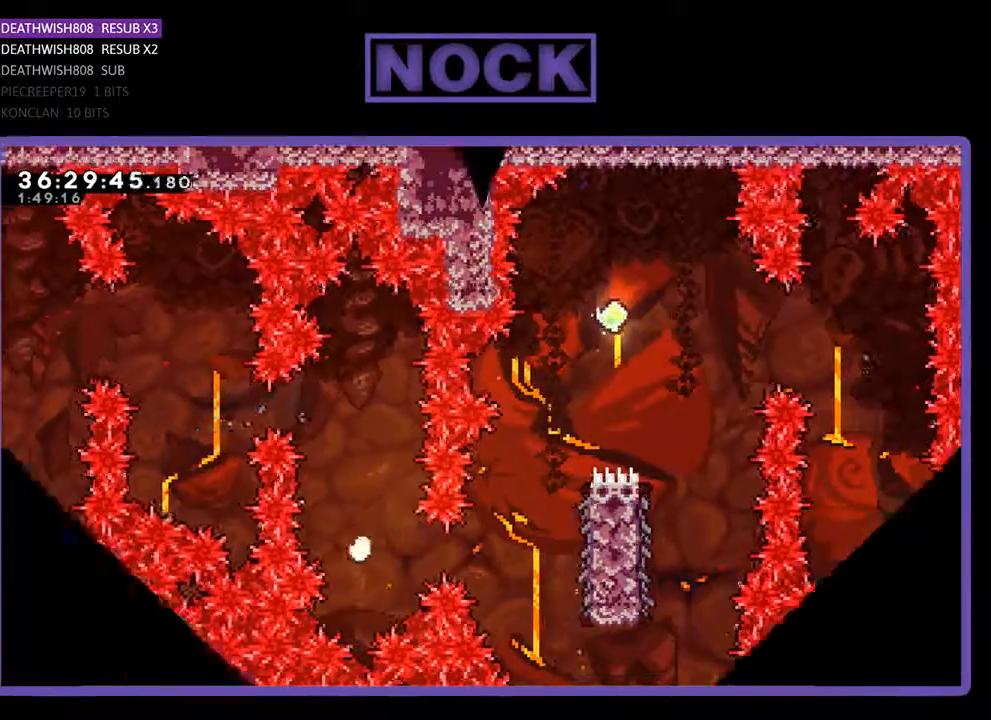
{"buttons": [], "events": []}
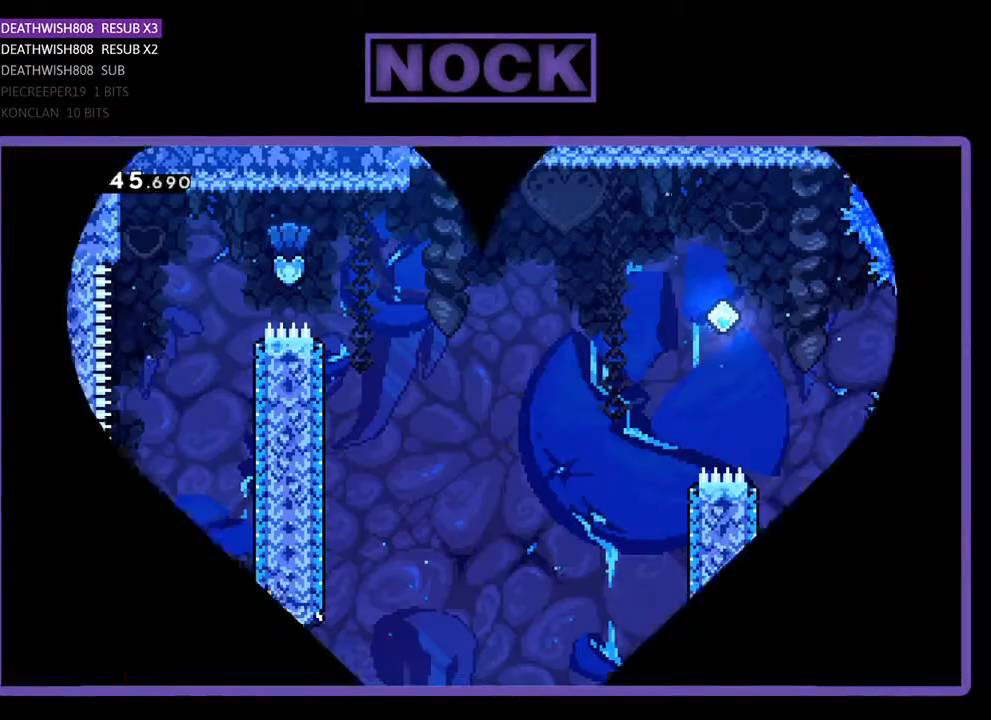
{"buttons": ["R2", "DPAD_RIGHT"], "events": [[200, "R2", "down"], [300, "DPAD_RIGHT", "down"]]}
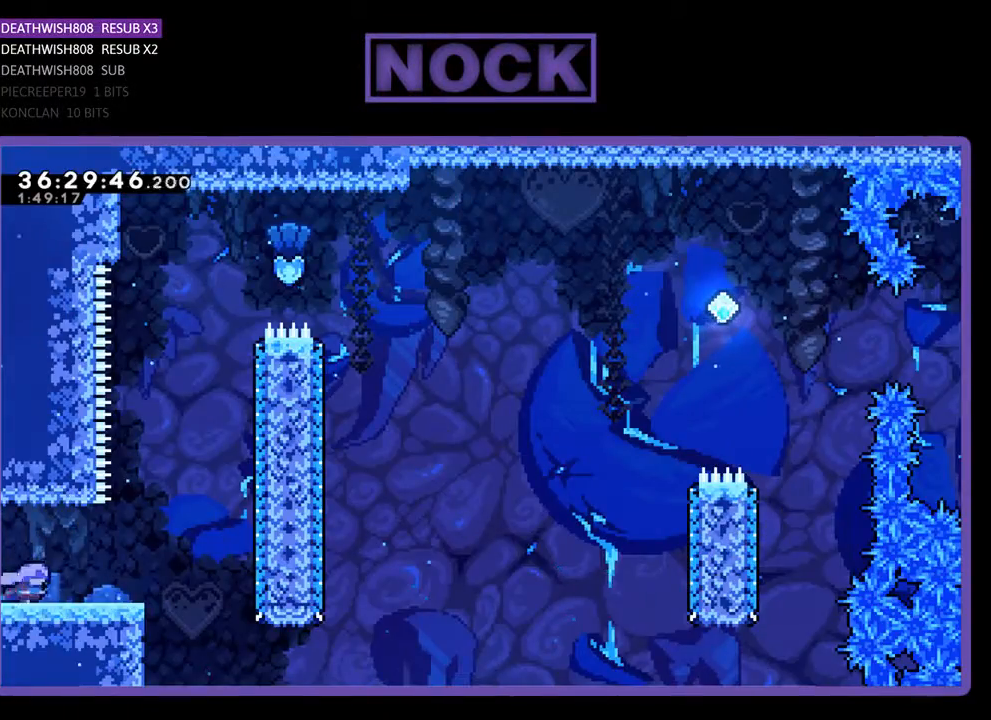
{"buttons": ["CROSS", "R2", "DPAD_UP", "DPAD_RIGHT"], "events": [[433, "CROSS", "down"], [500, "DPAD_UP", "down"]]}
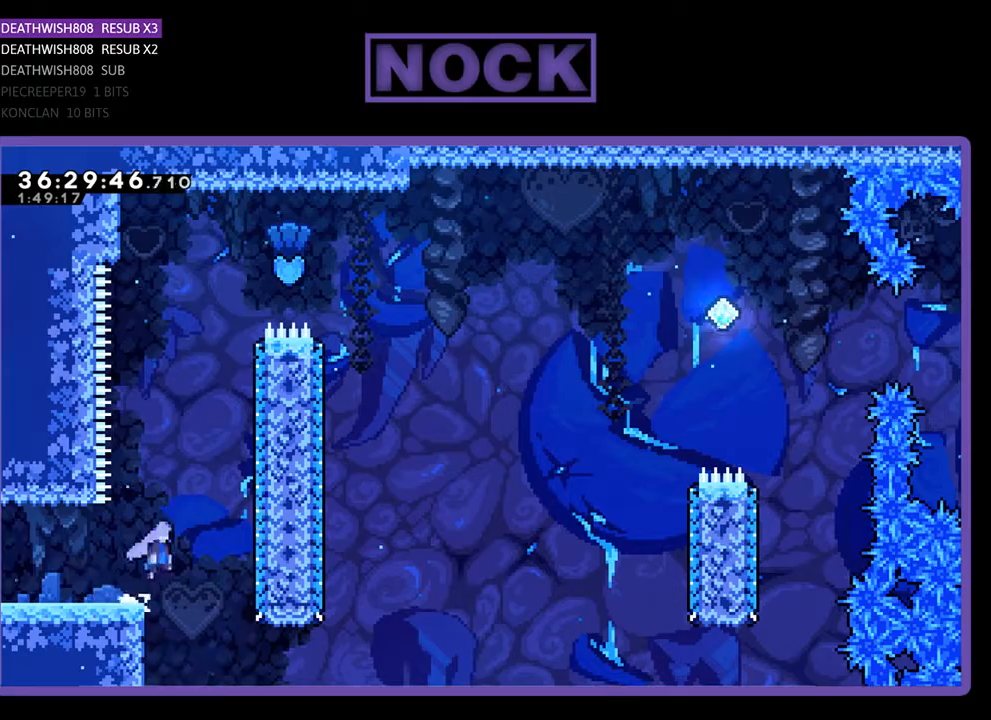
{"buttons": ["CIRCLE", "R2", "DPAD_UP"], "events": [[33, "DPAD_RIGHT", "up"], [200, "CROSS", "up"], [300, "CIRCLE", "down"]]}
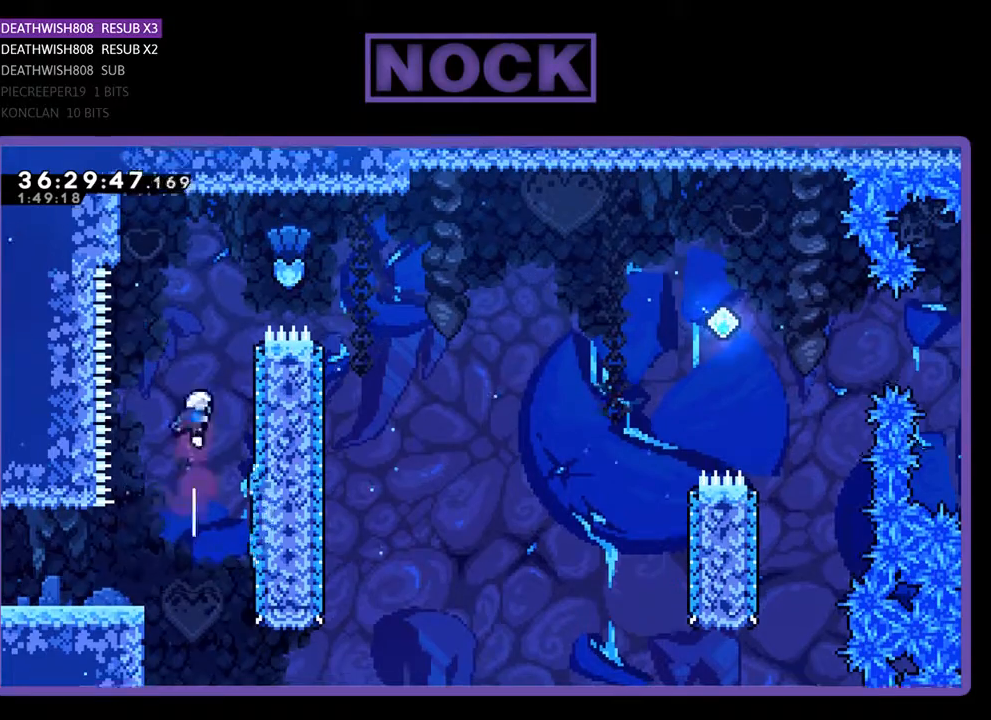
{"buttons": ["CIRCLE", "R2", "DPAD_UP"], "events": [[133, "DPAD_RIGHT", "down"], [233, "CIRCLE", "up"], [433, "CIRCLE", "down"], [433, "DPAD_RIGHT", "up"]]}
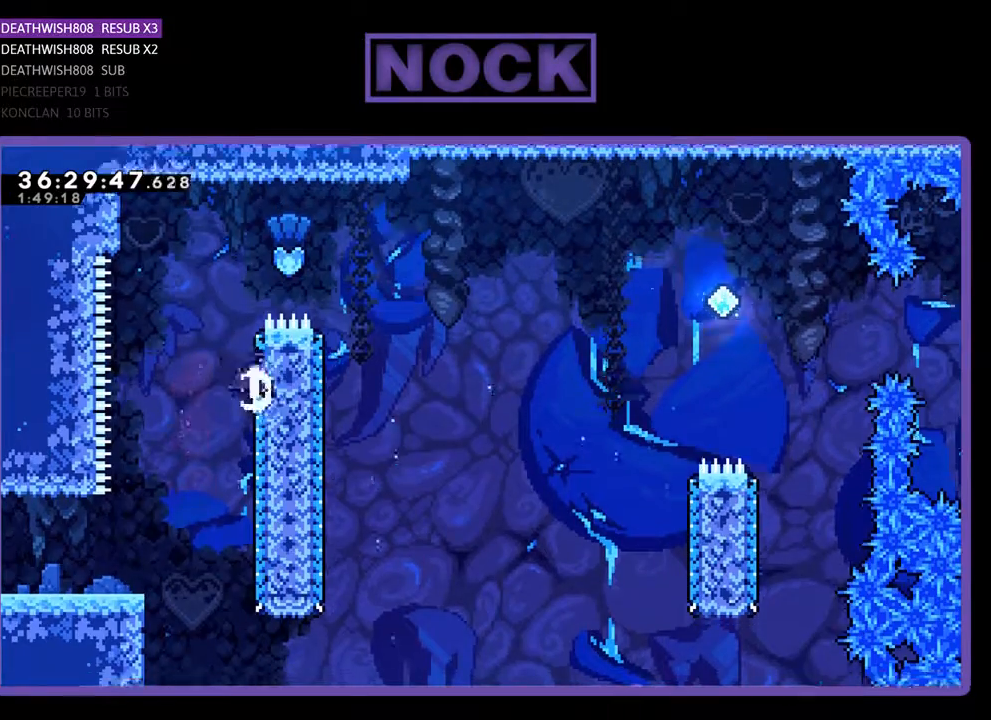
{"buttons": ["CROSS", "CIRCLE", "R2", "DPAD_UP", "DPAD_RIGHT"], "events": [[67, "DPAD_RIGHT", "down"], [233, "CROSS", "down"]]}
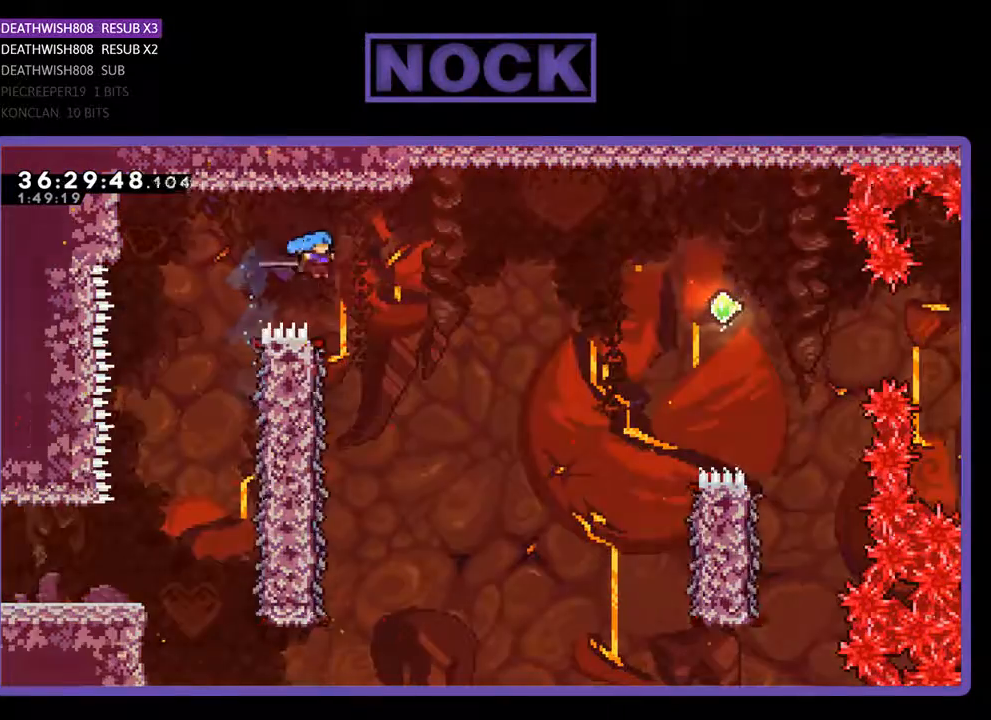
{"buttons": ["R2", "DPAD_LEFT"], "events": [[33, "DPAD_UP", "up"], [67, "CROSS", "up"], [133, "CIRCLE", "up"], [133, "DPAD_UP", "down"], [167, "DPAD_UP", "up"], [200, "DPAD_RIGHT", "up"], [267, "DPAD_LEFT", "down"]]}
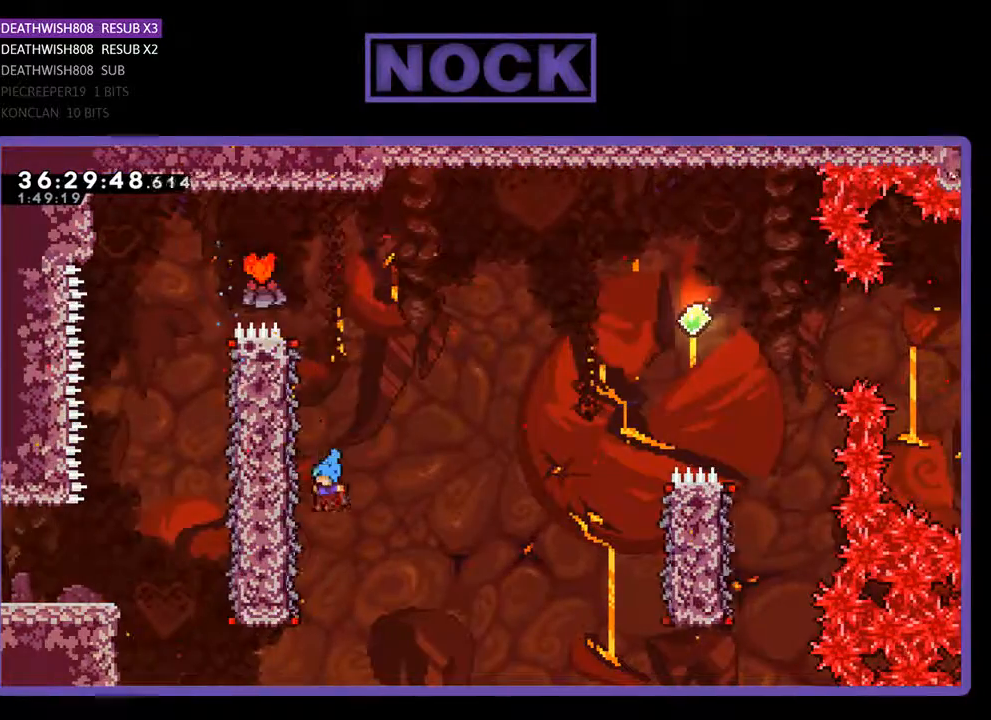
{"buttons": ["R2", "DPAD_UP", "DPAD_RIGHT"], "events": [[33, "DPAD_LEFT", "up"], [133, "DPAD_LEFT", "down"], [300, "DPAD_UP", "down"], [333, "DPAD_LEFT", "up"], [400, "DPAD_RIGHT", "down"]]}